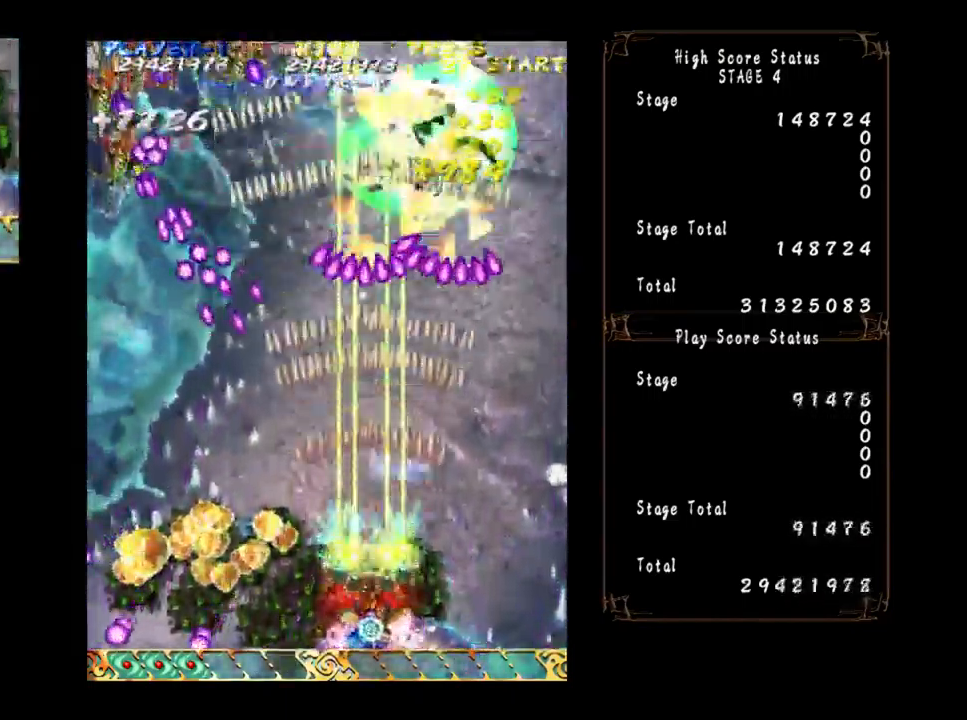
Gameplay with a controller (arcade stick); each line is a JSON object with the inputs held at the frame after it. "events" lists button and stick changes between this image and that frame as [ms after this image, input, new state], when the widget could be followed in between. Not read: L3 R3 other_buttons.
{"buttons": [], "left_stick": "right", "events": [[267, "left_stick", "right"], [334, "left_stick", "center"], [500, "left_stick", "right"]]}
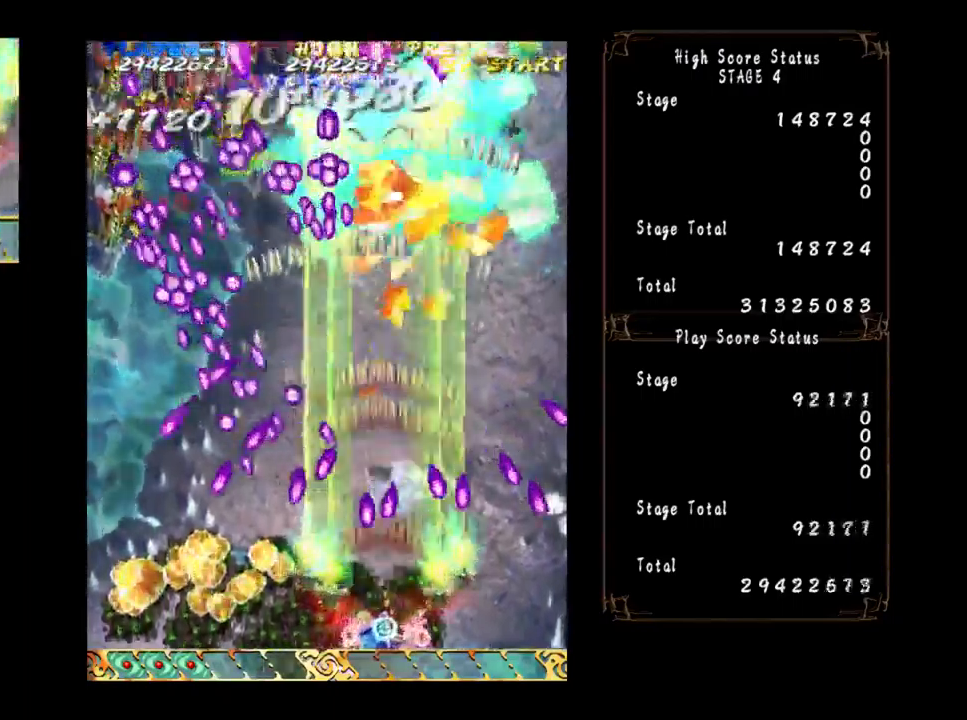
{"buttons": [], "left_stick": "right", "events": [[84, "left_stick", "center"], [350, "left_stick", "right"], [400, "left_stick", "up"], [484, "left_stick", "right"]]}
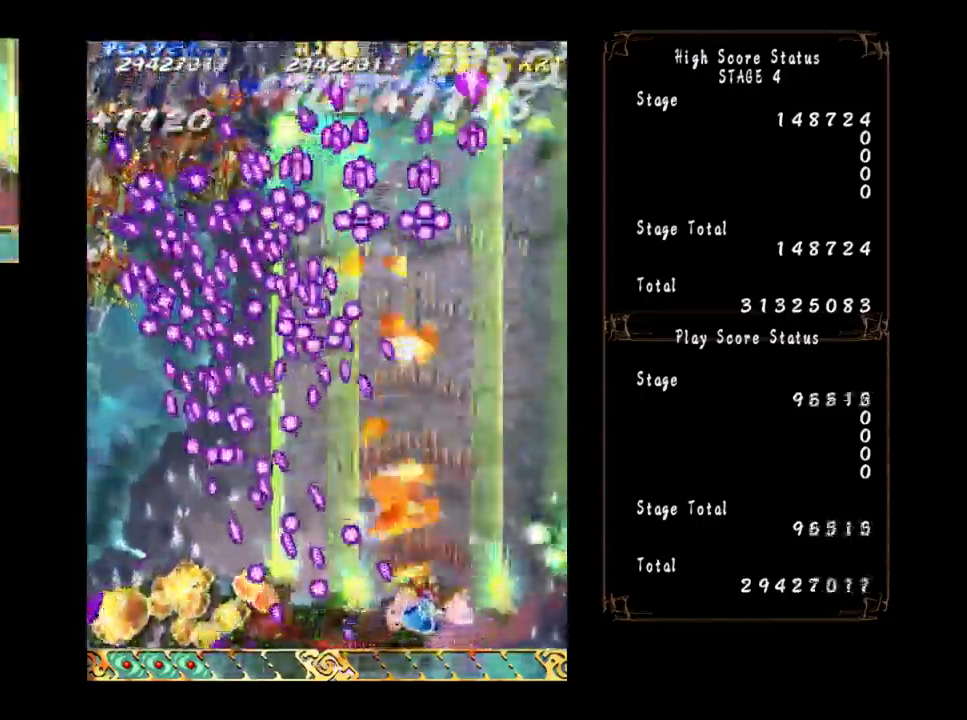
{"buttons": [], "left_stick": "up-right", "events": [[100, "left_stick", "center"], [417, "left_stick", "up"], [500, "left_stick", "up-right"]]}
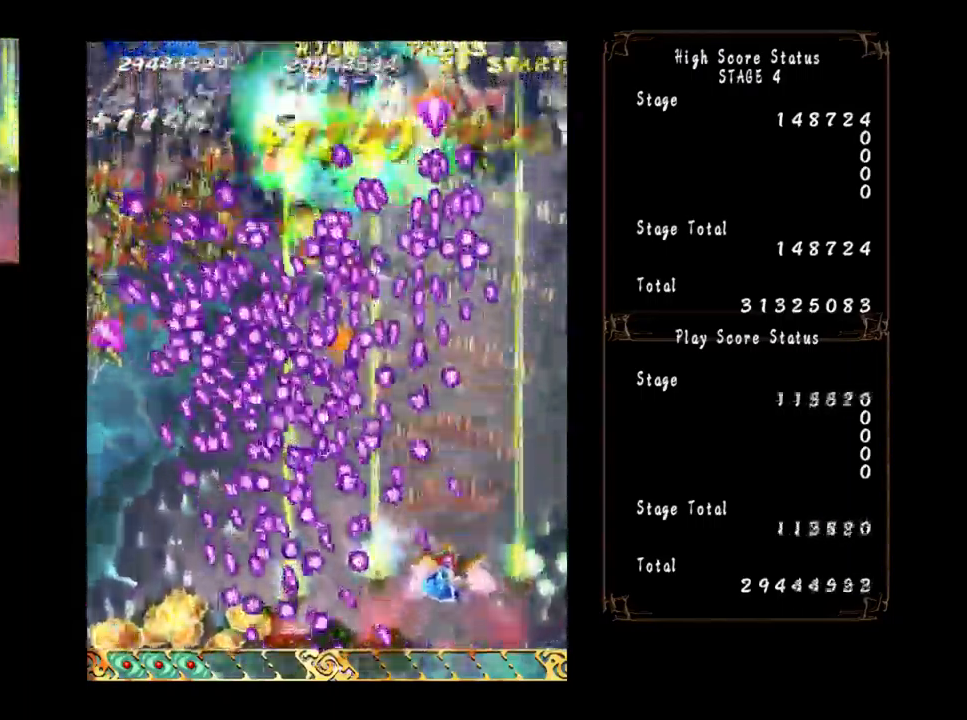
{"buttons": [], "left_stick": "up", "events": [[34, "left_stick", "right"], [150, "left_stick", "up-right"], [317, "left_stick", "up"]]}
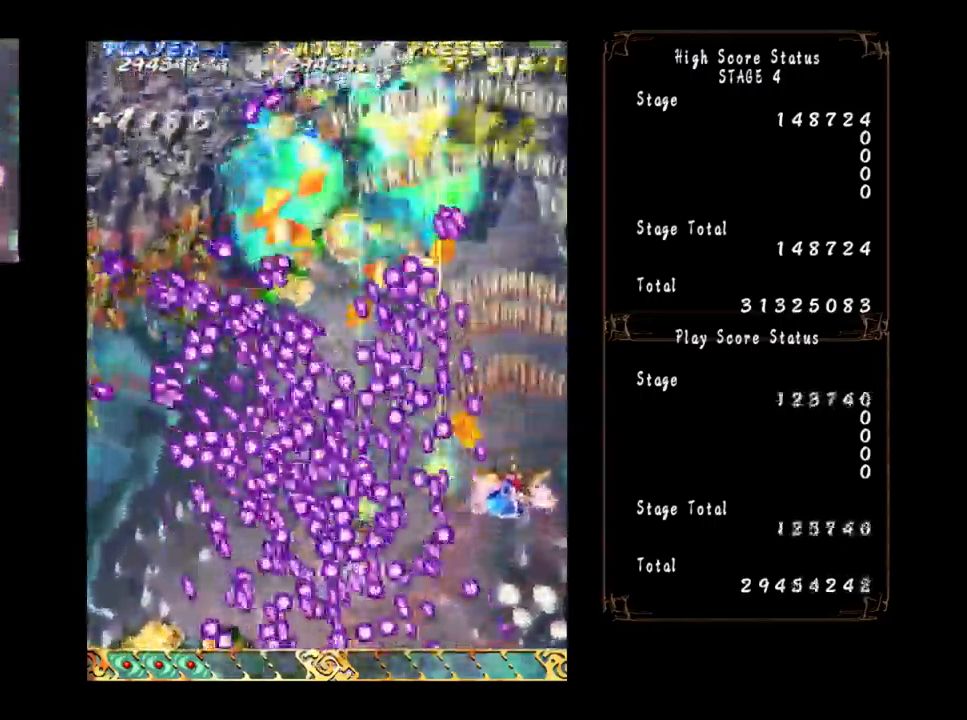
{"buttons": [], "left_stick": "up-right", "events": [[200, "left_stick", "up-right"]]}
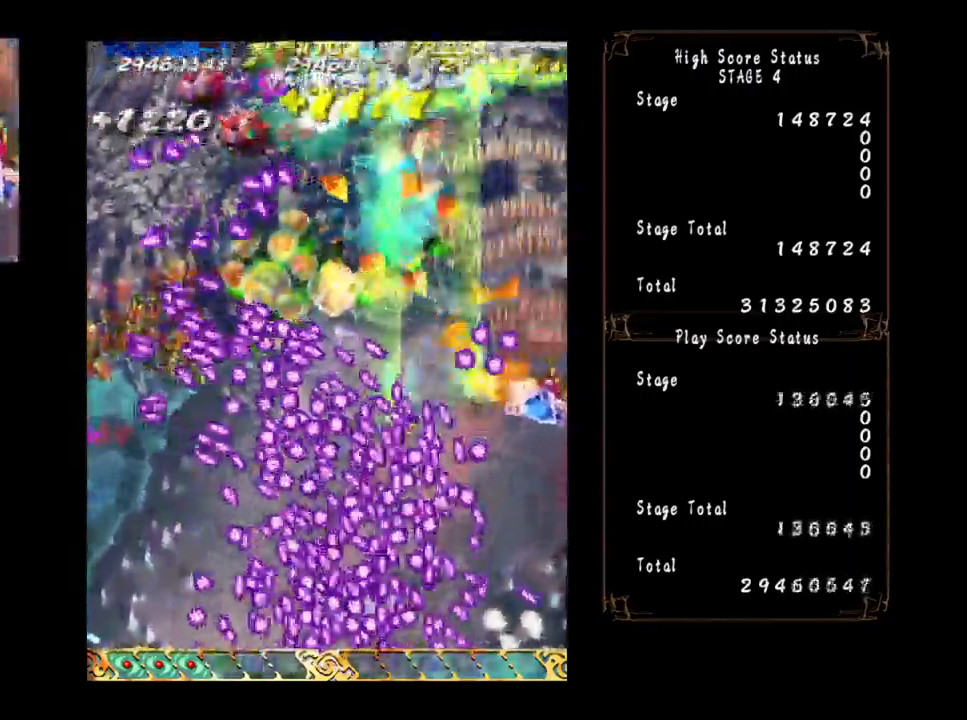
{"buttons": [], "left_stick": "up-left", "events": [[84, "left_stick", "up"], [300, "left_stick", "left"], [484, "left_stick", "up-left"]]}
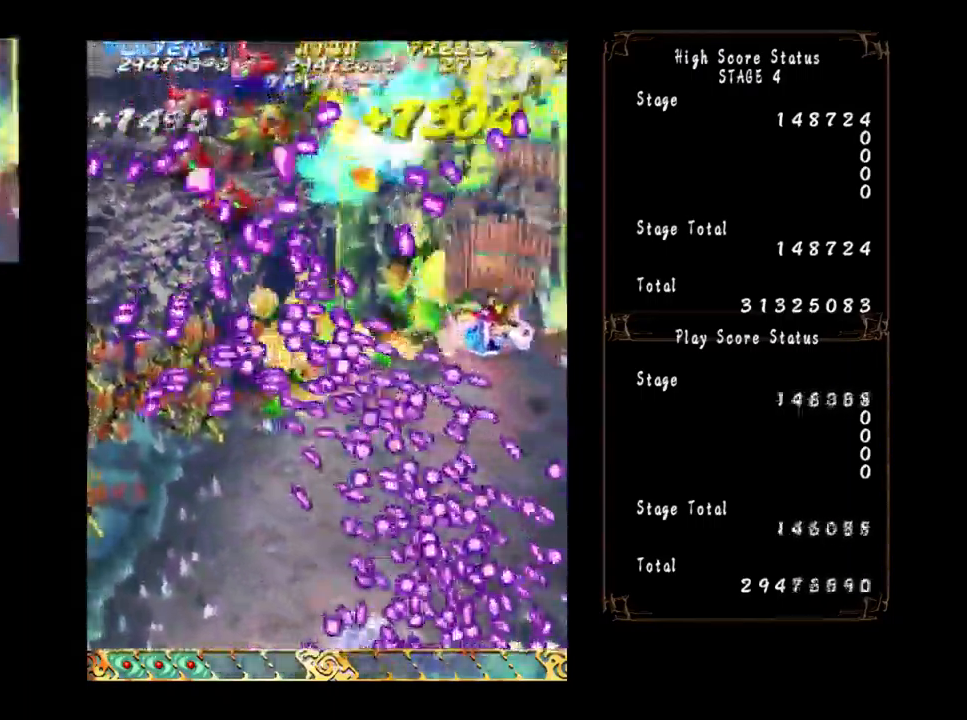
{"buttons": [], "left_stick": "right", "events": [[100, "left_stick", "up-right"], [400, "left_stick", "right"]]}
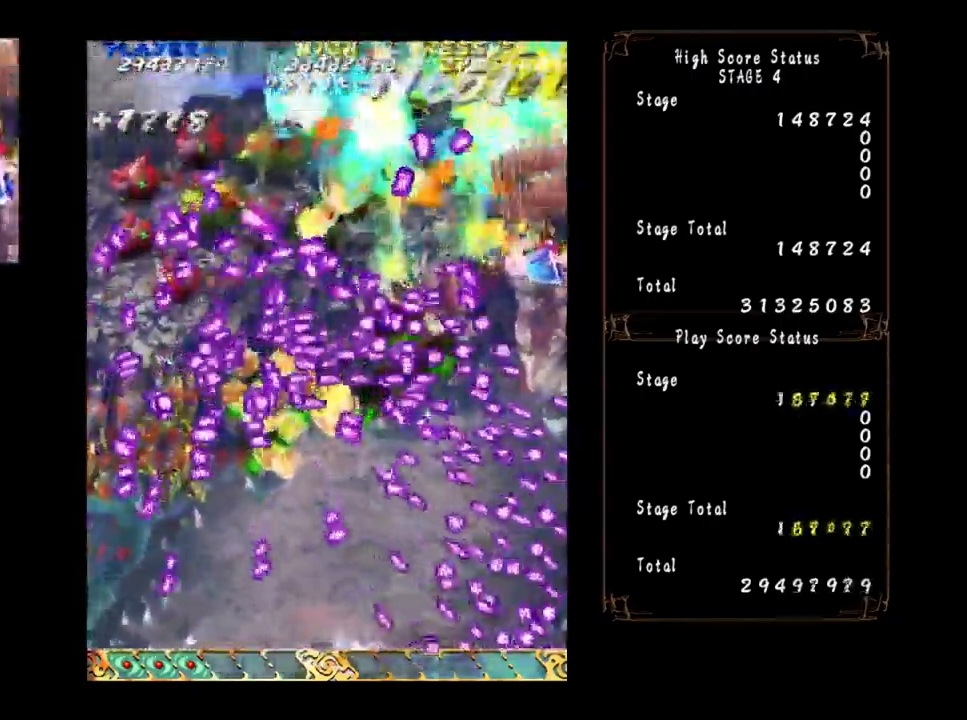
{"buttons": [], "left_stick": "left", "events": [[50, "left_stick", "up"], [100, "left_stick", "up-left"], [300, "left_stick", "left"]]}
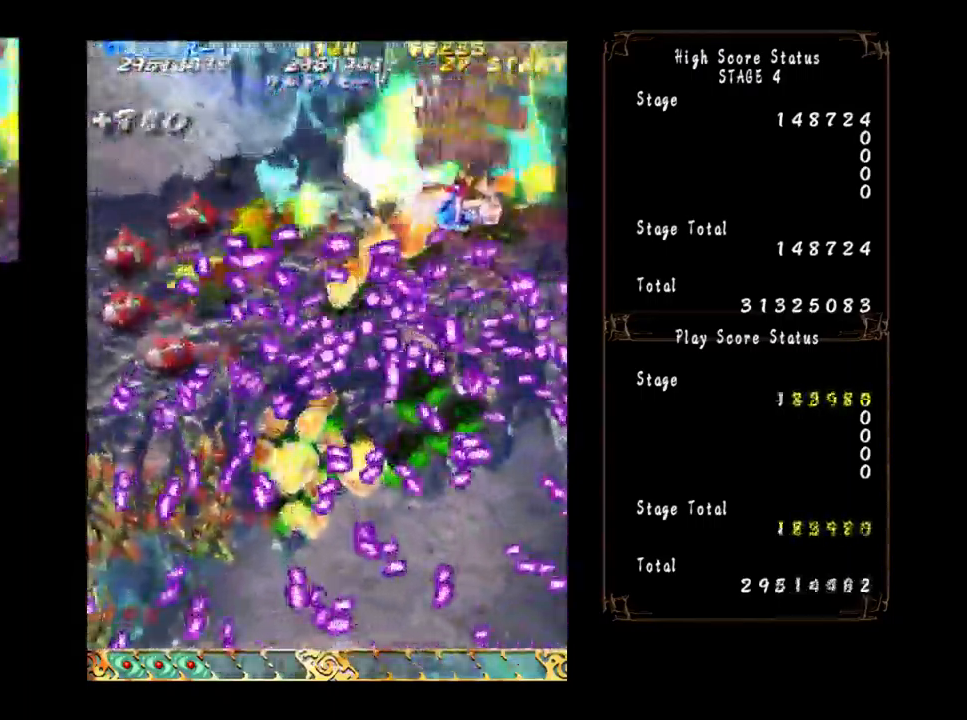
{"buttons": [], "left_stick": "down-left", "events": [[400, "left_stick", "down-left"]]}
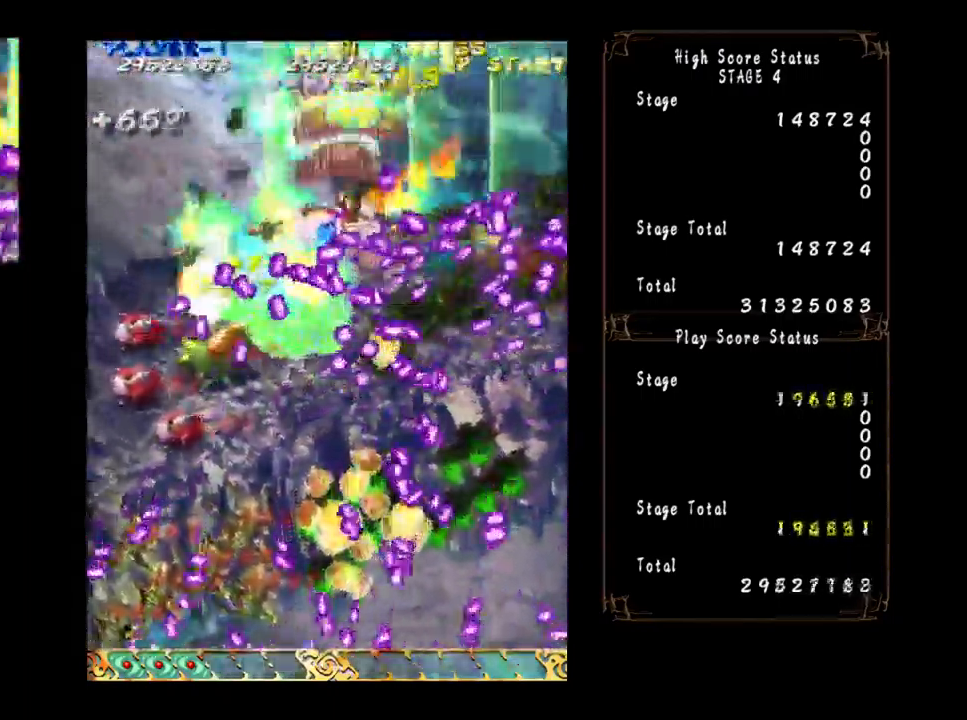
{"buttons": [], "left_stick": "down-left", "events": [[17, "left_stick", "left"], [467, "left_stick", "down-left"]]}
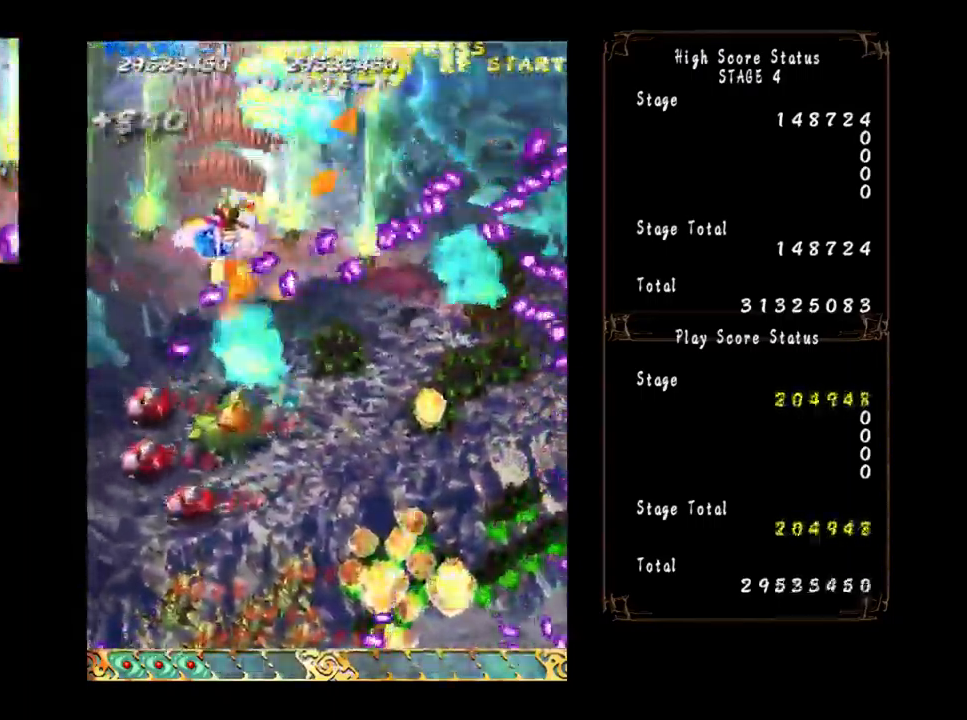
{"buttons": [], "left_stick": "down", "events": [[150, "left_stick", "down"]]}
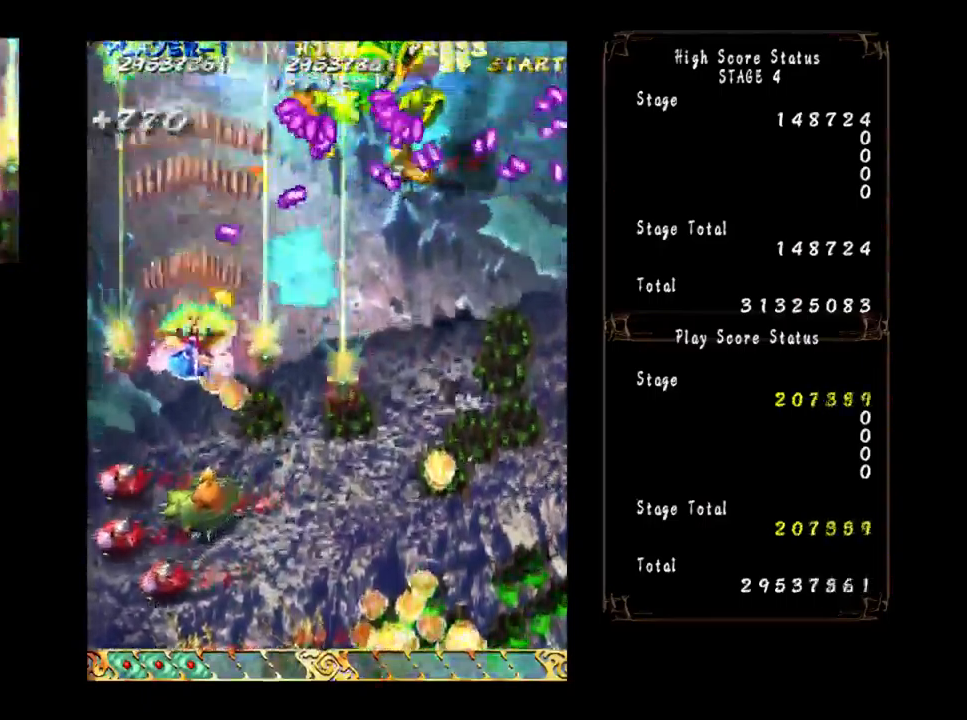
{"buttons": [], "left_stick": "down", "events": [[100, "left_stick", "down-right"], [467, "left_stick", "down"]]}
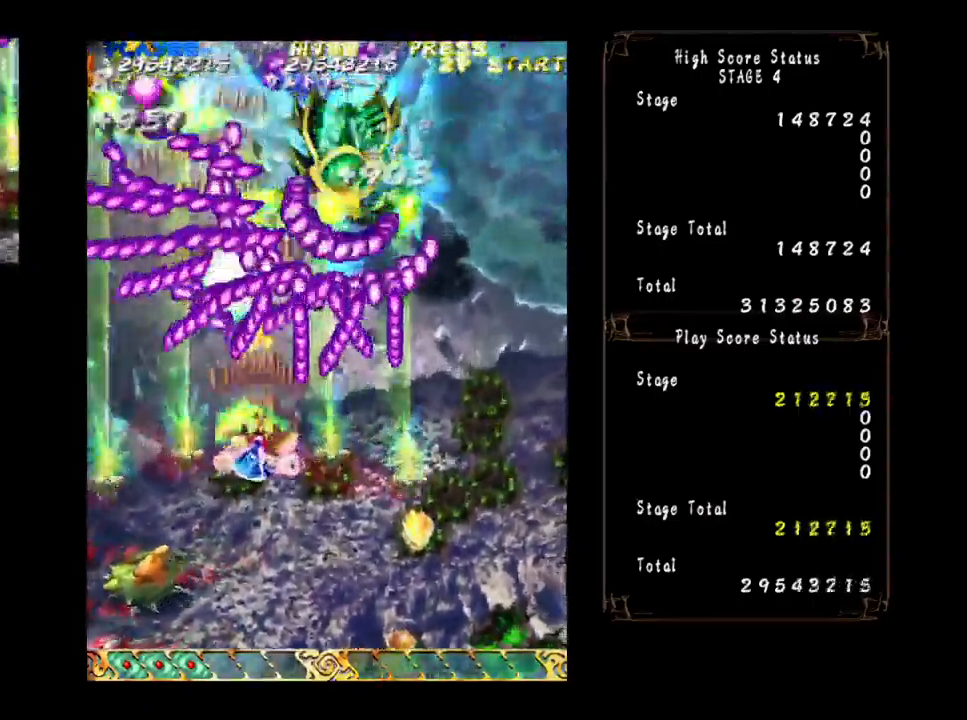
{"buttons": [], "left_stick": "left", "events": [[350, "left_stick", "center"], [500, "left_stick", "left"]]}
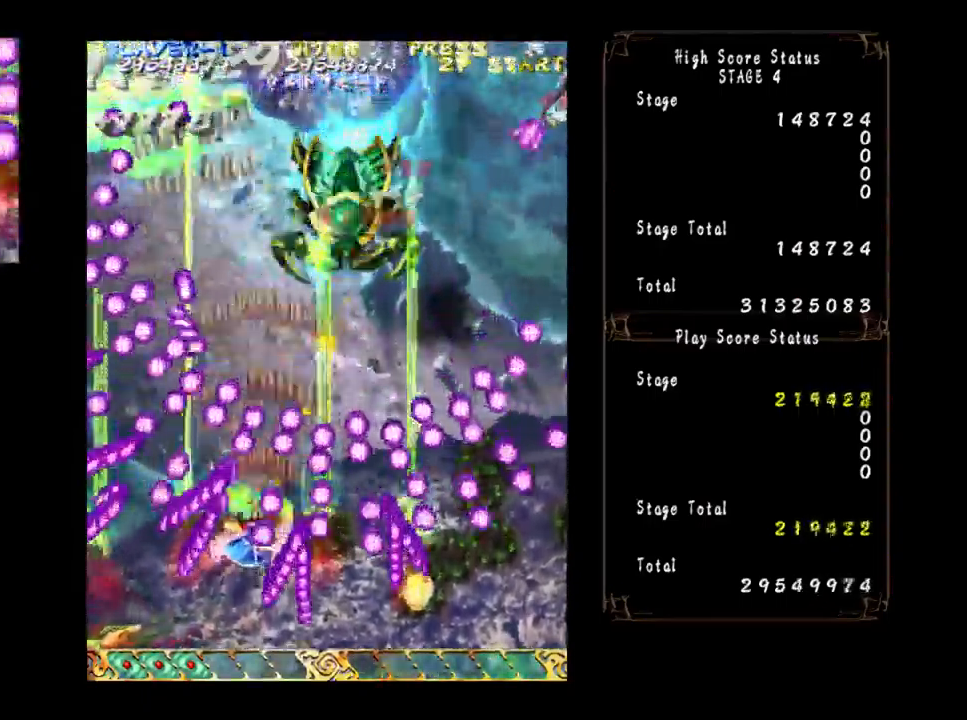
{"buttons": [], "left_stick": "center", "events": [[117, "left_stick", "down"], [334, "left_stick", "center"]]}
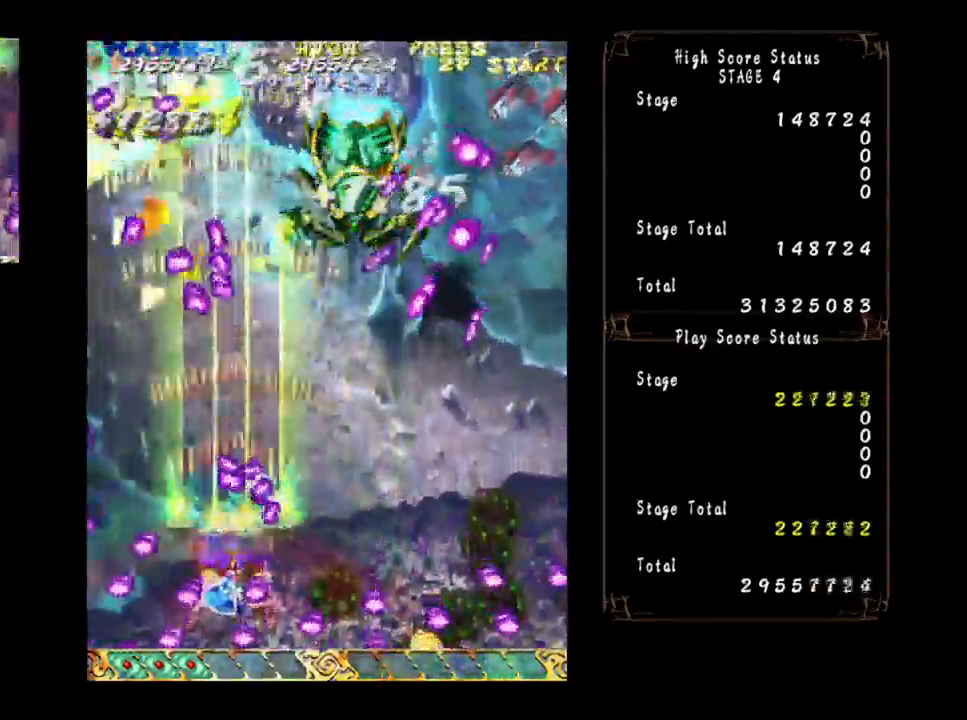
{"buttons": [], "left_stick": "right", "events": [[34, "left_stick", "down-right"], [167, "left_stick", "down-left"], [334, "left_stick", "center"], [384, "left_stick", "right"]]}
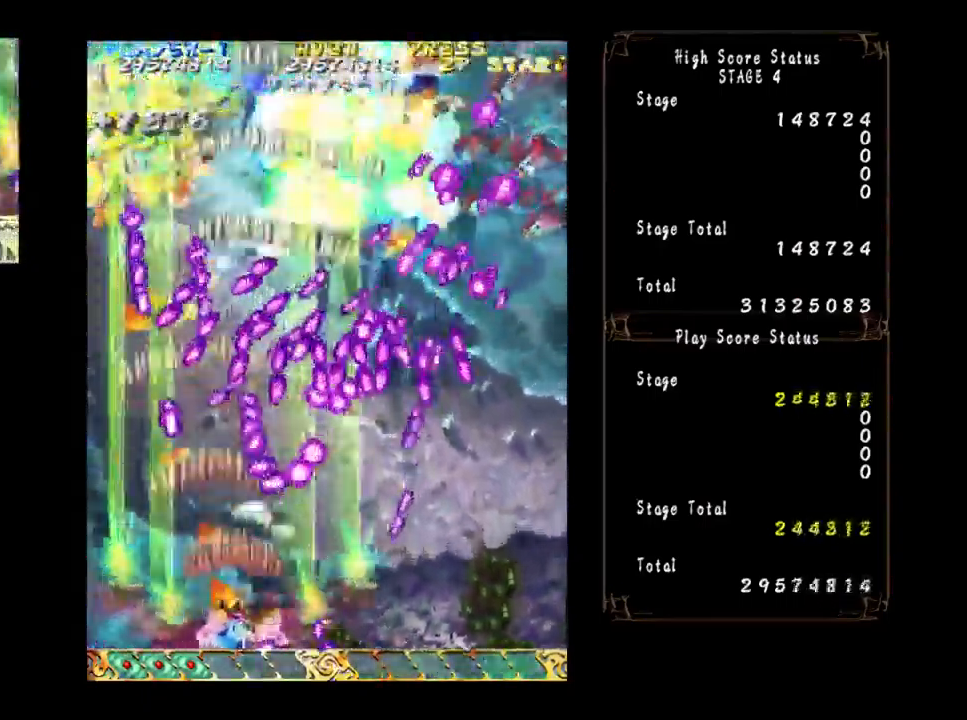
{"buttons": [], "left_stick": "center", "events": [[284, "left_stick", "up"], [384, "left_stick", "center"]]}
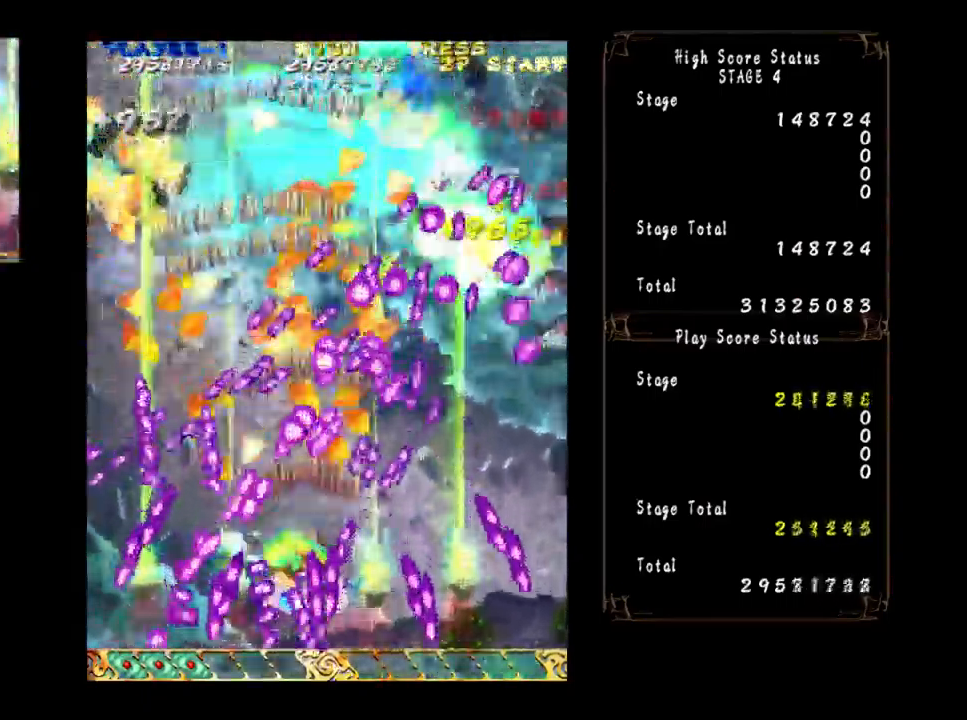
{"buttons": [], "left_stick": "up-right", "events": [[267, "left_stick", "up"], [350, "left_stick", "right"], [467, "left_stick", "up-right"]]}
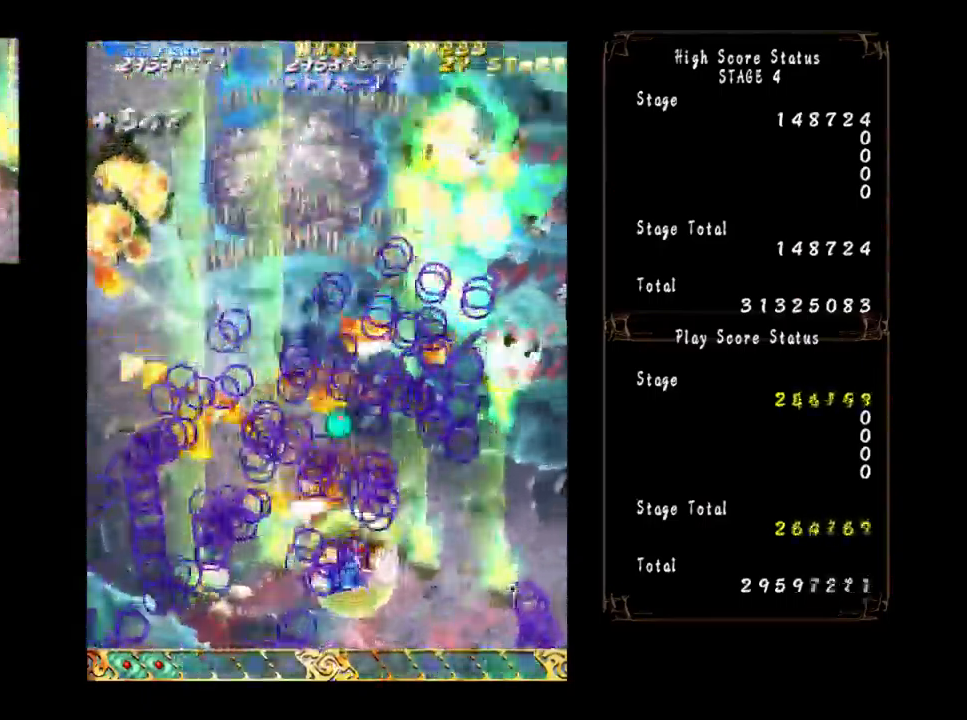
{"buttons": [], "left_stick": "up", "events": [[84, "left_stick", "right"], [284, "left_stick", "up-right"], [500, "left_stick", "up"]]}
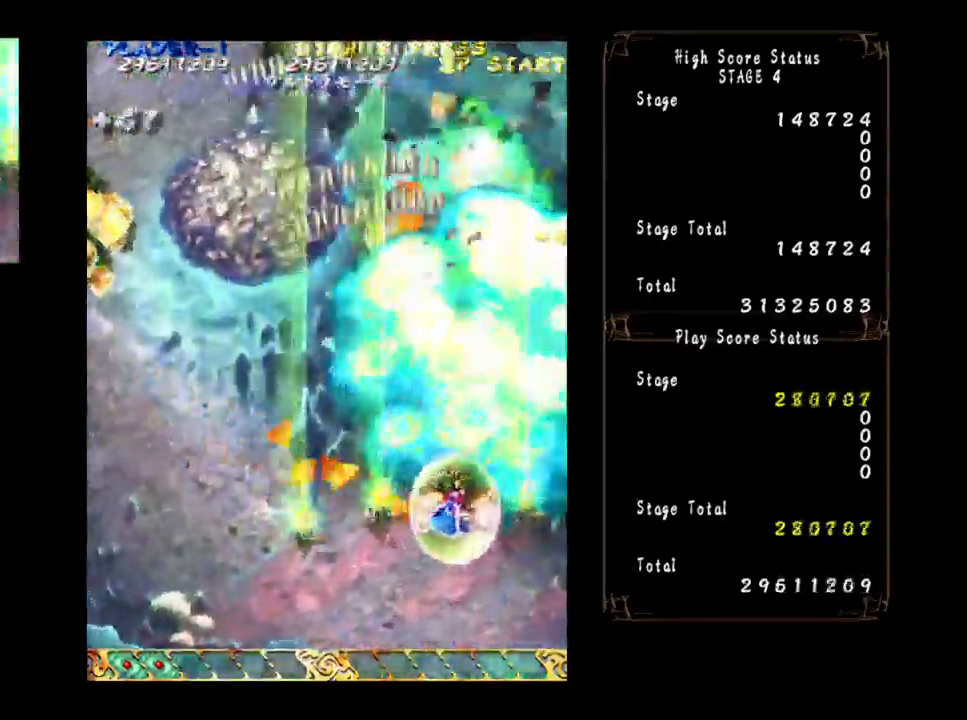
{"buttons": [], "left_stick": "up-left", "events": [[167, "left_stick", "up-left"], [267, "left_stick", "left"], [417, "left_stick", "up-left"]]}
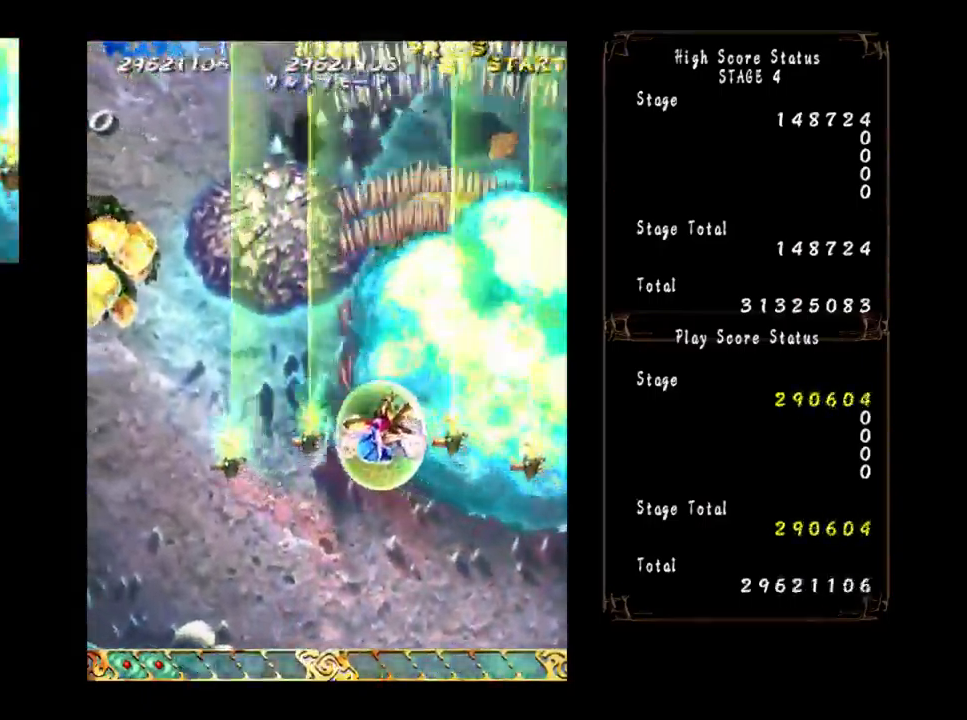
{"buttons": [], "left_stick": "up-left", "events": []}
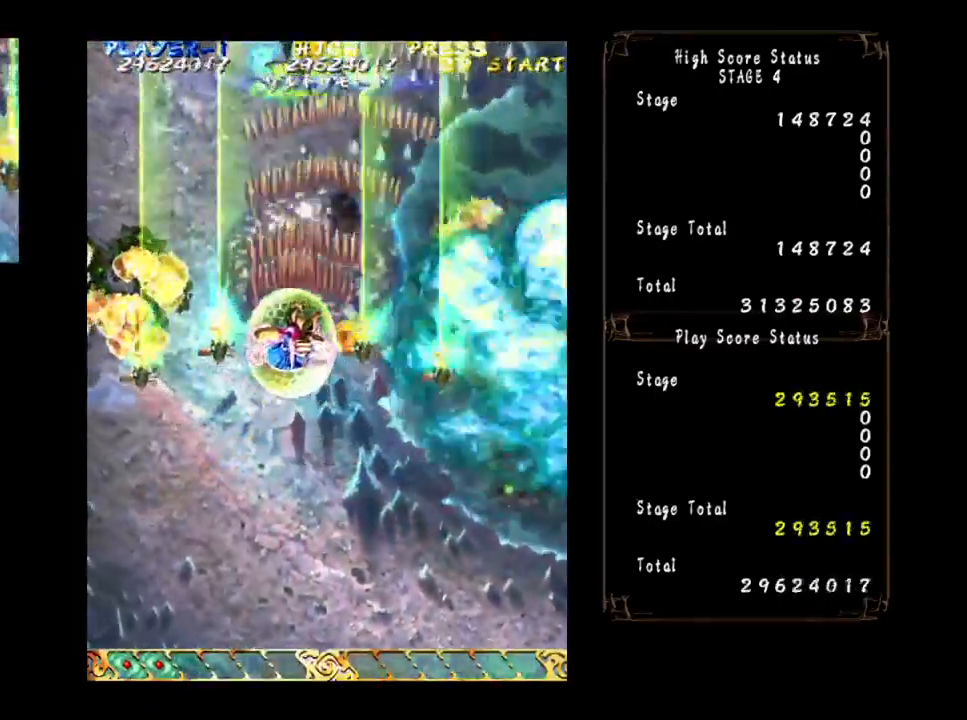
{"buttons": [], "left_stick": "down", "events": [[34, "left_stick", "down-left"], [217, "left_stick", "down"]]}
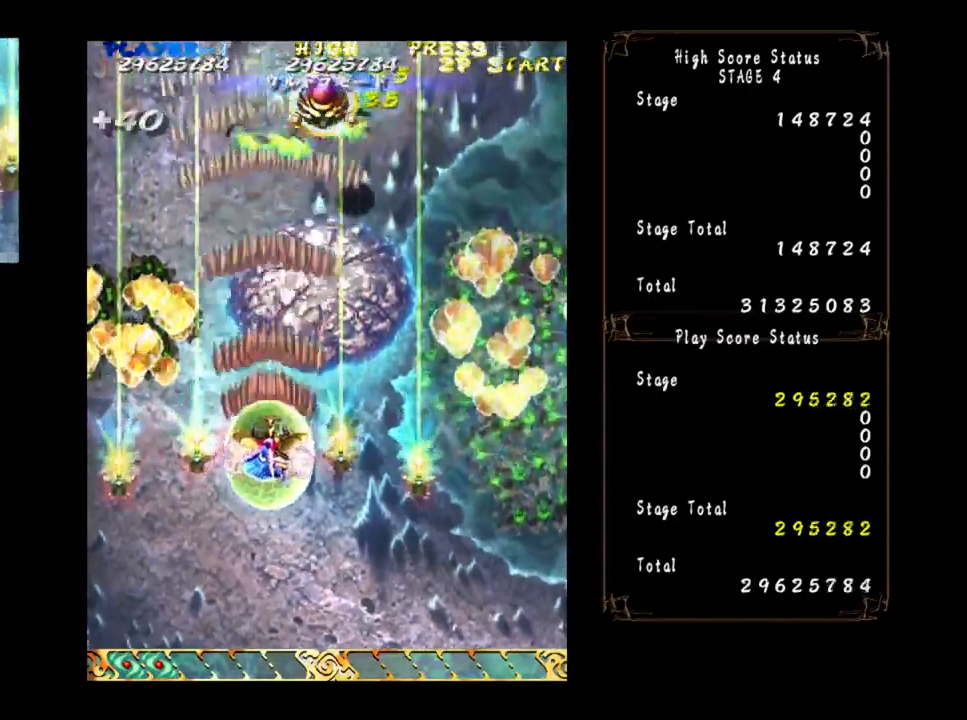
{"buttons": [], "left_stick": "up-left", "events": [[133, "left_stick", "down-right"], [333, "left_stick", "down-left"], [417, "left_stick", "up-left"]]}